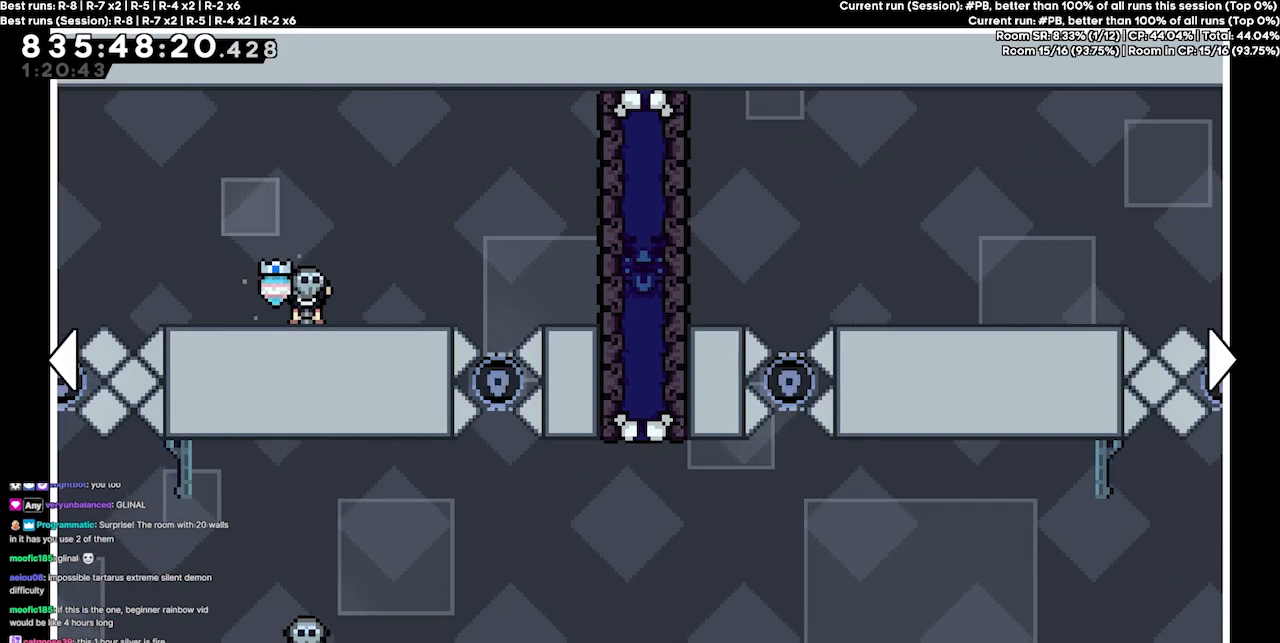
Gameplay with keyboard; each line is a JSON object with the keys held at the frame after it. "events" lists presses ("down") and releases ("up") of "dash", "demo", "demo2", "down", "grab", "jump", "jump2", "jump3", "jump4", "jump5", "left", "right" and "up" between this image and that frame as [ms after this image, input, new state], when the widget could be followed in between. No other keys are recorded. Mouse input is not recorded. Key names are as the overlay labels them; some are game actions (e.g. jump) rather than physical keys.
{"keys": ["down"], "events": [[34, "right", "down"], [67, "down", "down"], [134, "right", "up"]]}
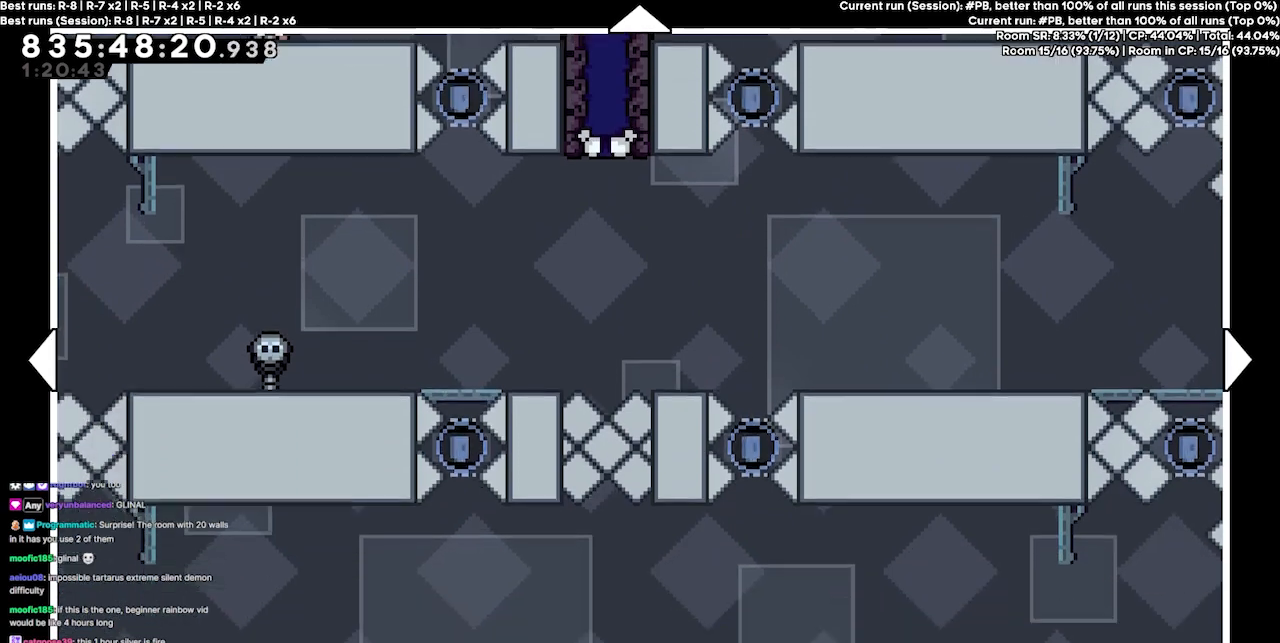
{"keys": [], "events": [[367, "down", "up"]]}
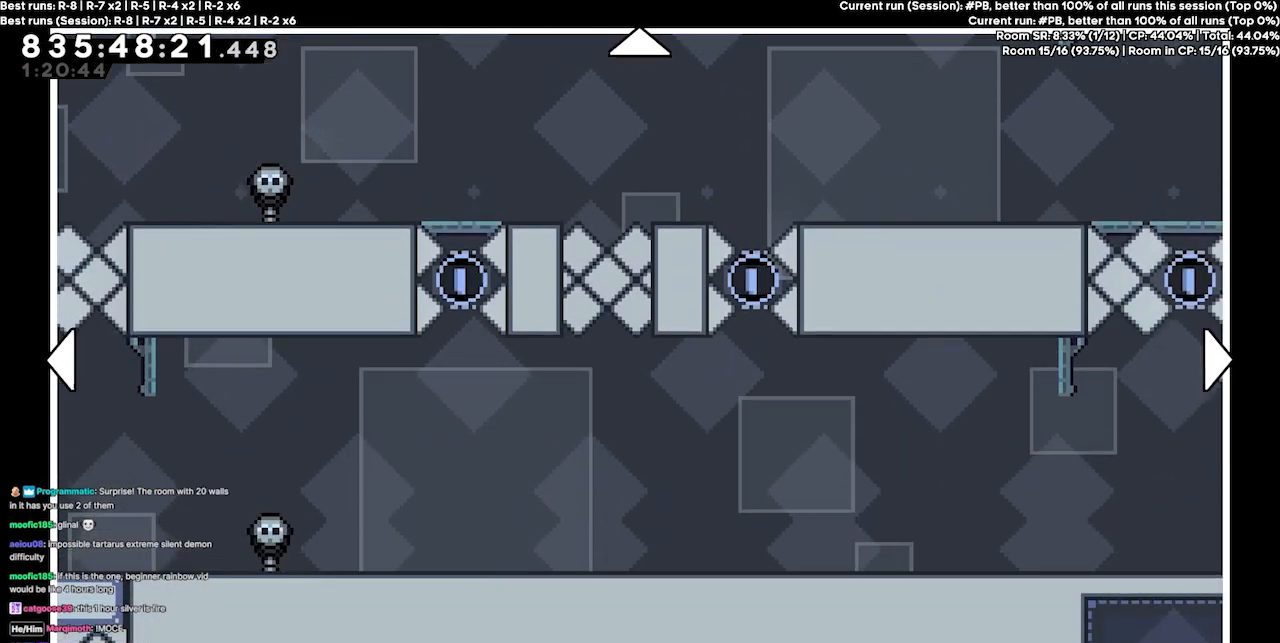
{"keys": ["up"], "events": [[300, "right", "down"], [400, "up", "down"], [467, "right", "up"]]}
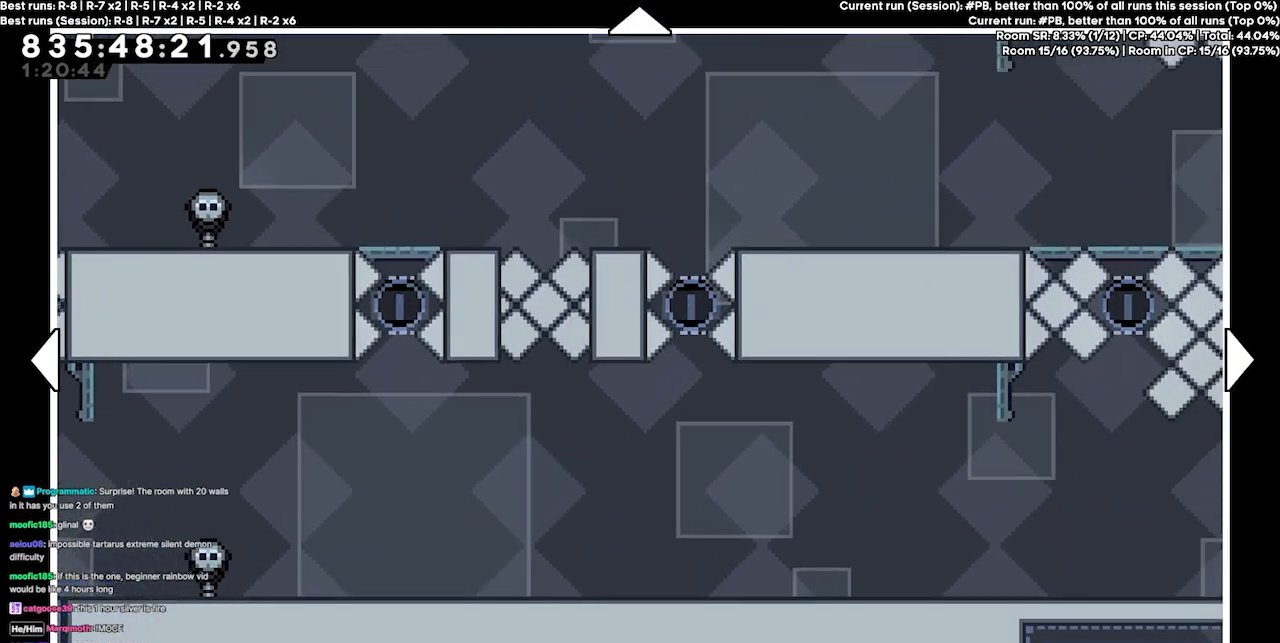
{"keys": [], "events": [[34, "left", "down"], [367, "left", "up"], [367, "up", "up"]]}
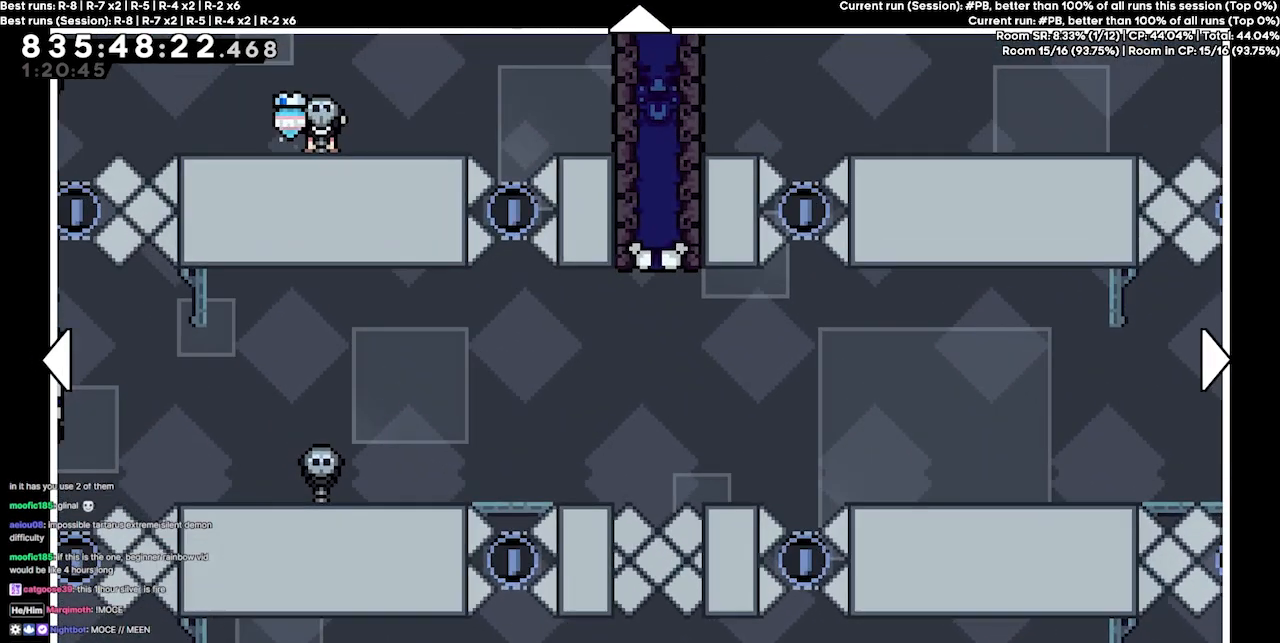
{"keys": ["down"], "events": [[34, "right", "down"], [100, "down", "down"], [334, "right", "up"]]}
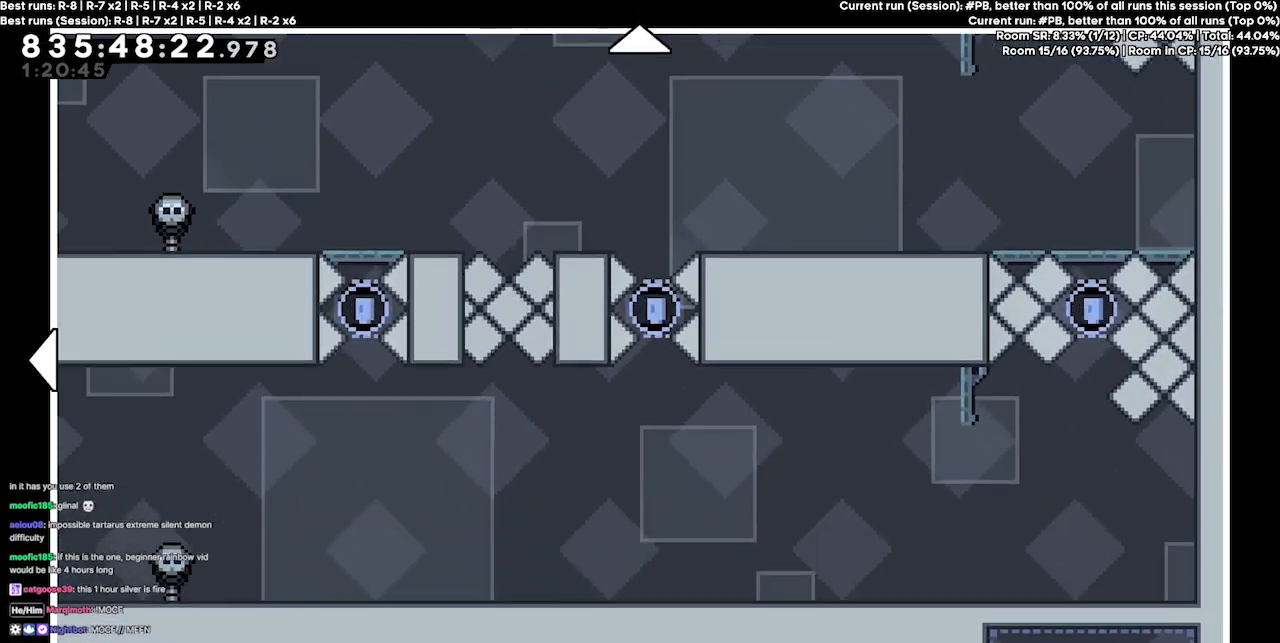
{"keys": ["right"], "events": [[167, "down", "up"], [167, "right", "down"]]}
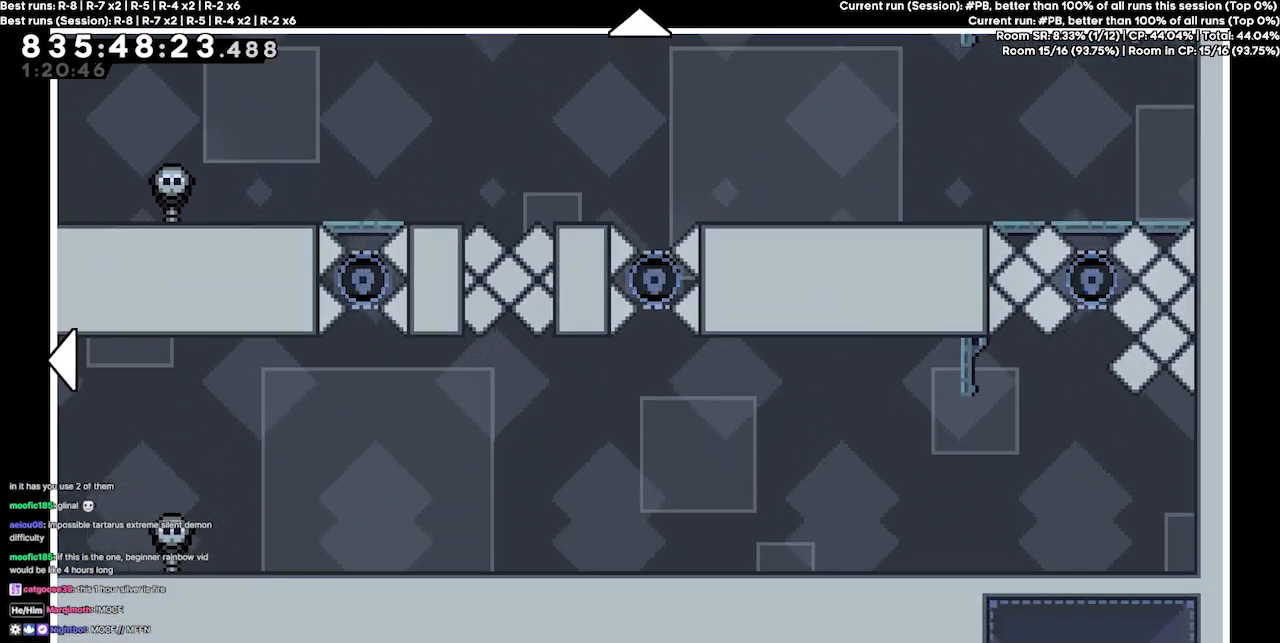
{"keys": [], "events": [[167, "right", "up"]]}
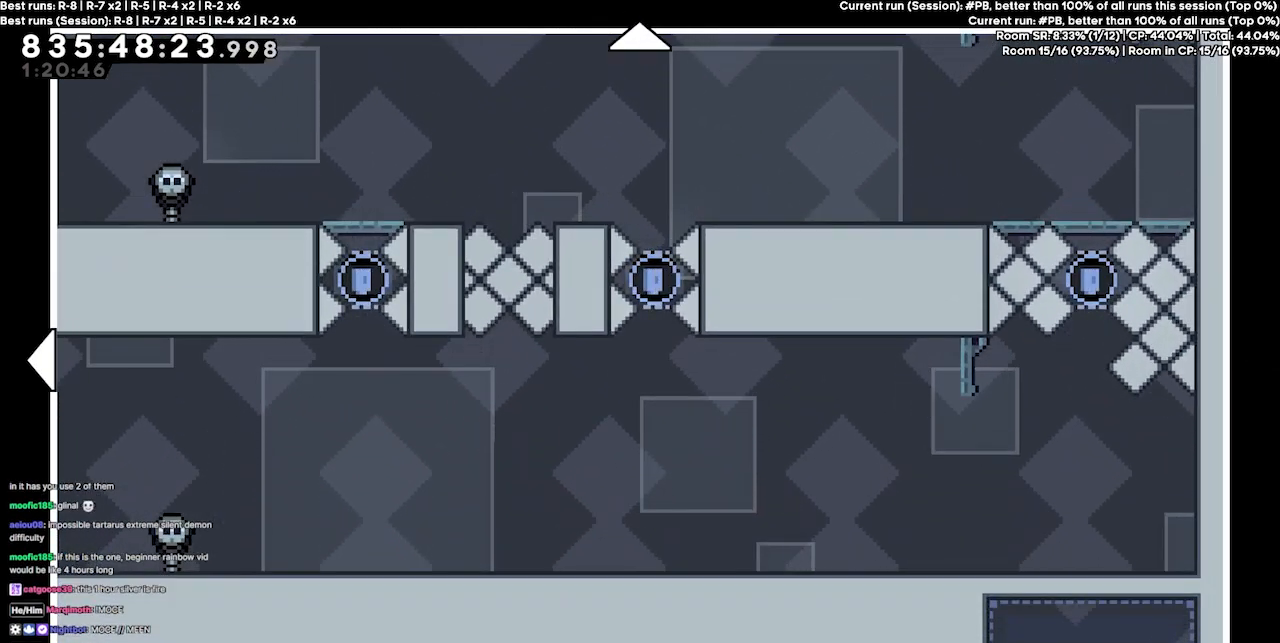
{"keys": [], "events": []}
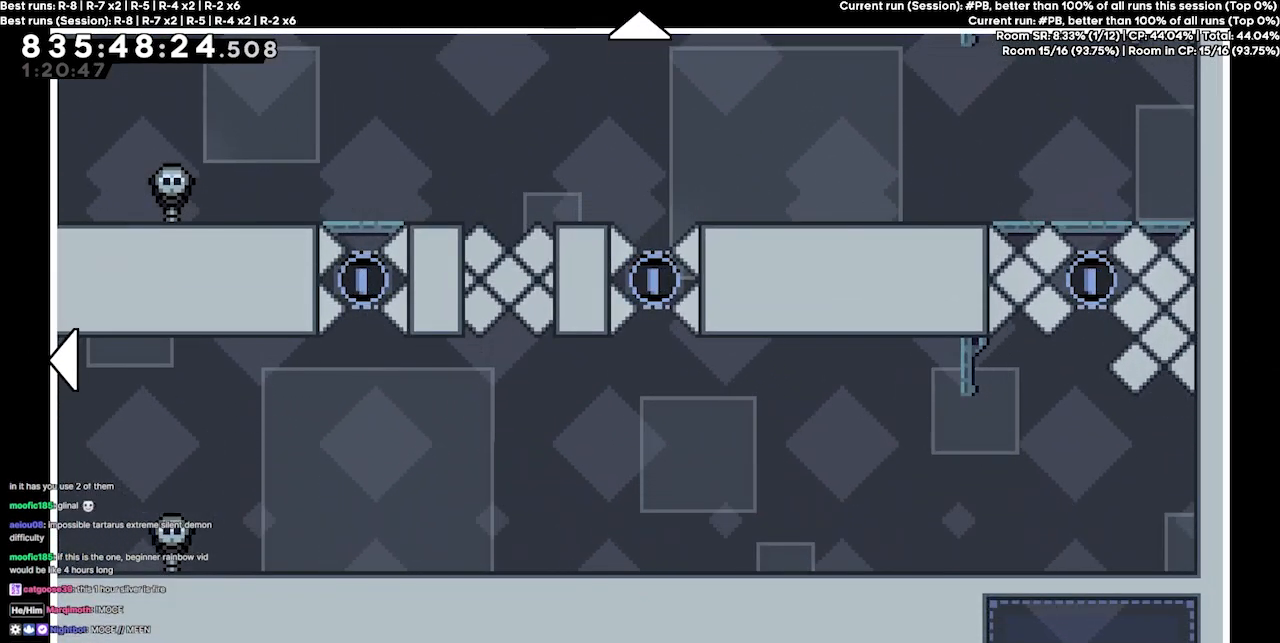
{"keys": [], "events": []}
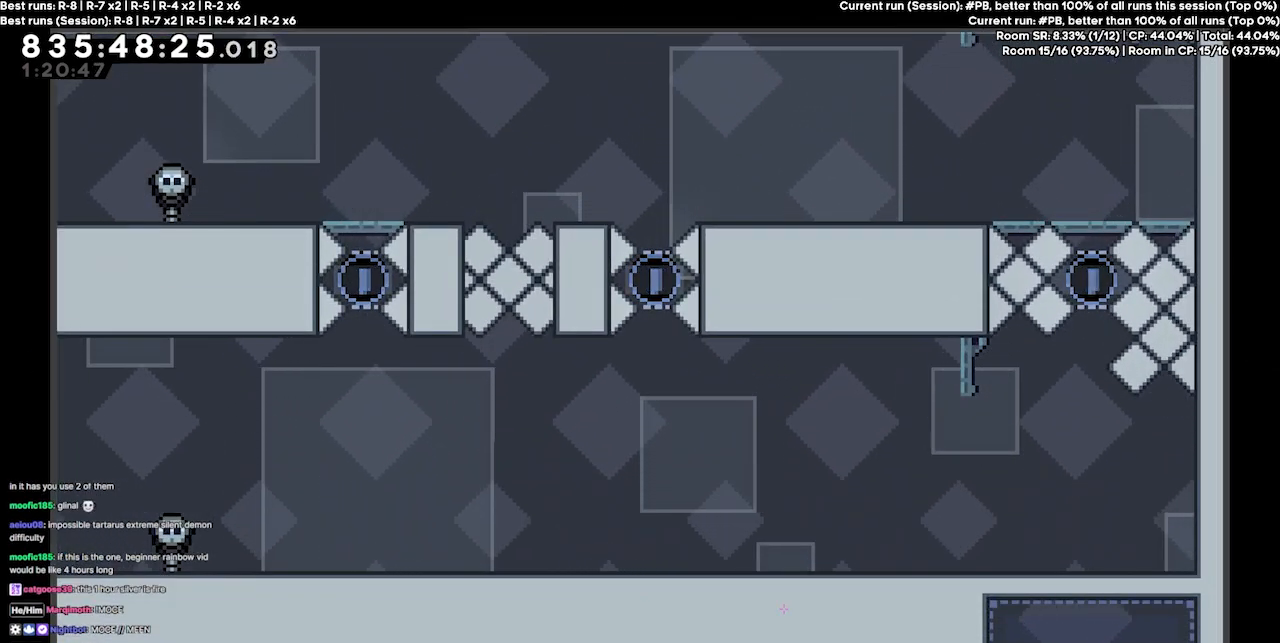
{"keys": [], "events": []}
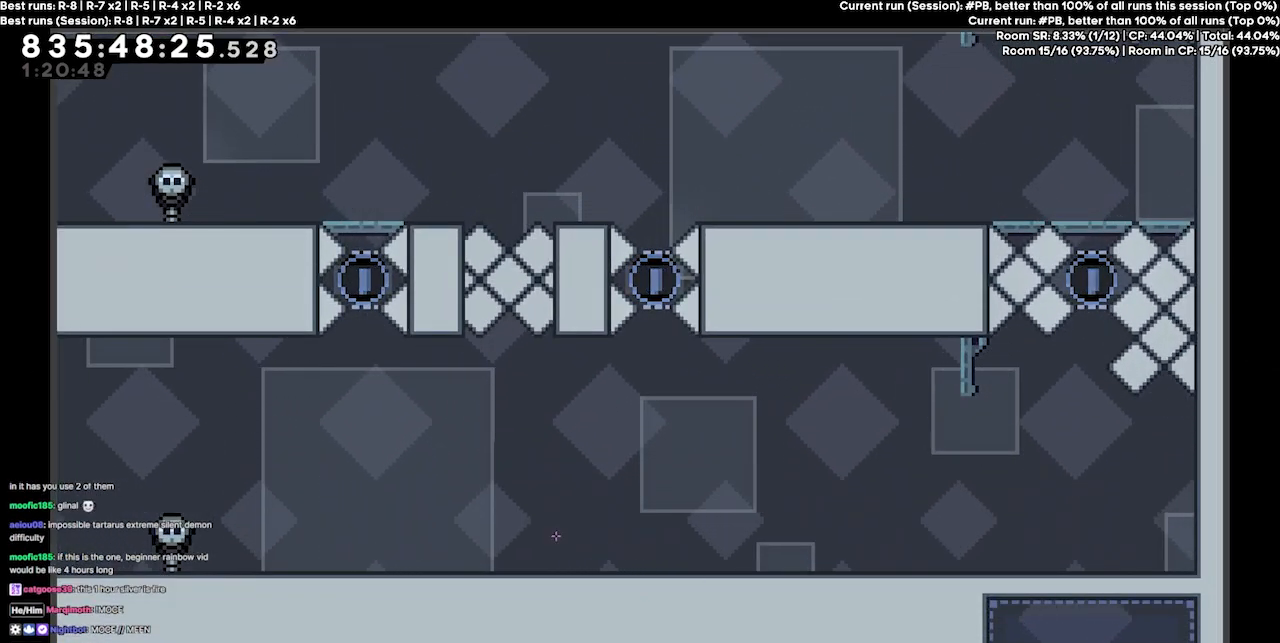
{"keys": [], "events": []}
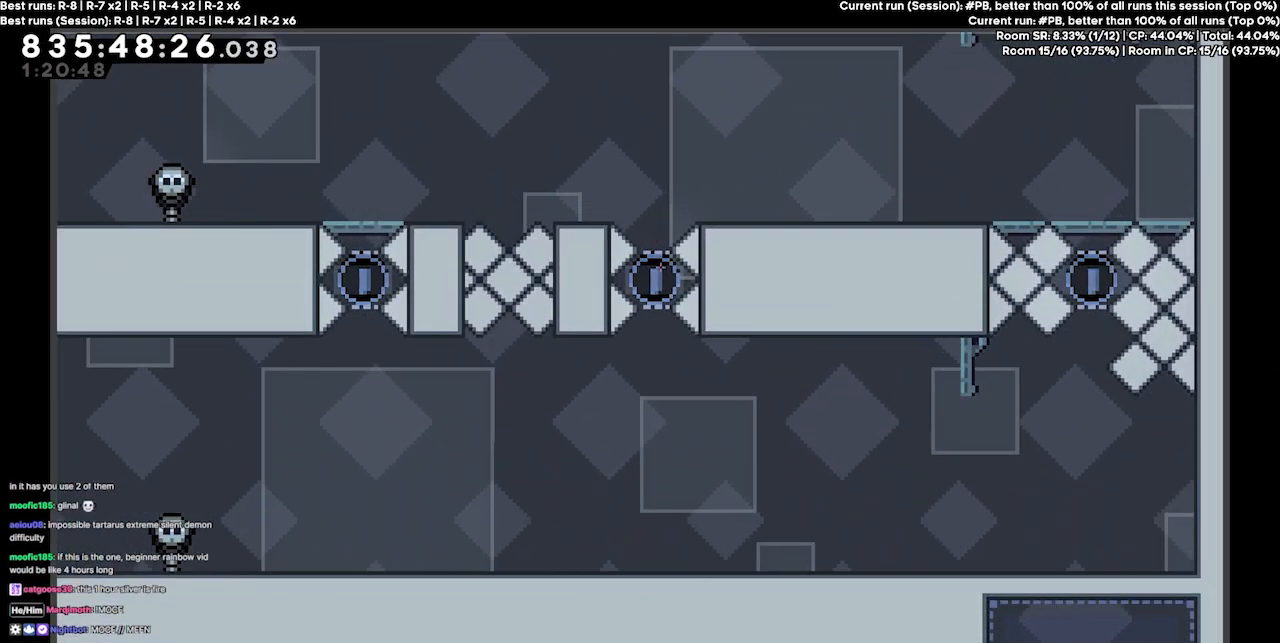
{"keys": [], "events": []}
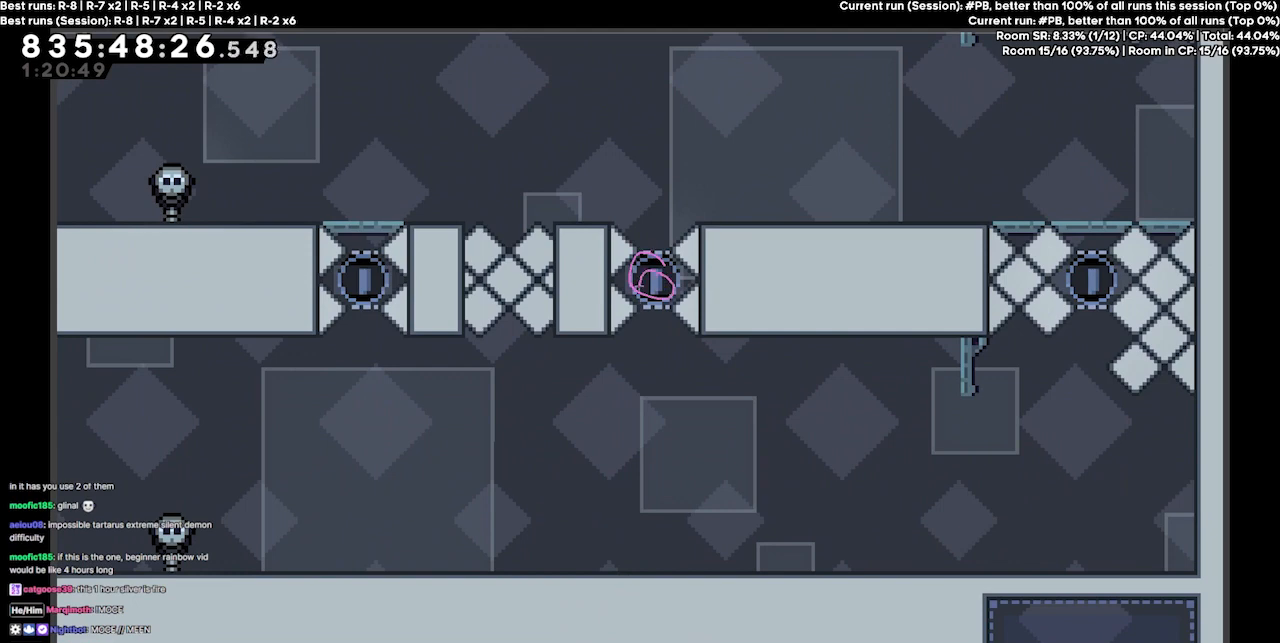
{"keys": [], "events": []}
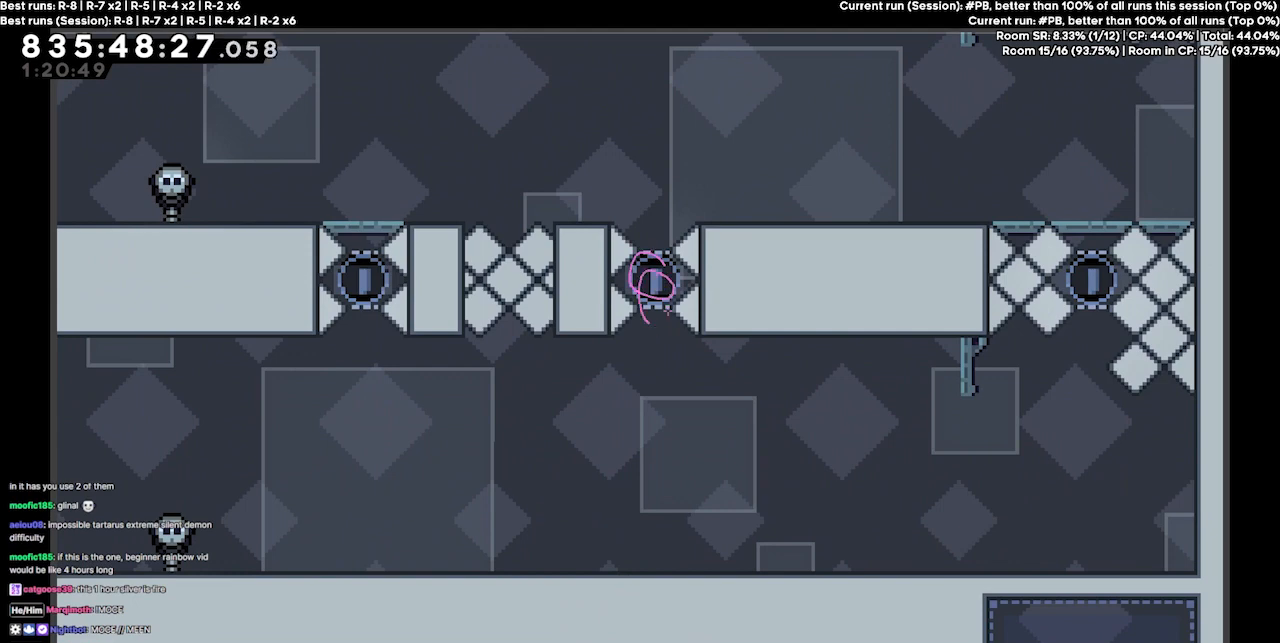
{"keys": [], "events": []}
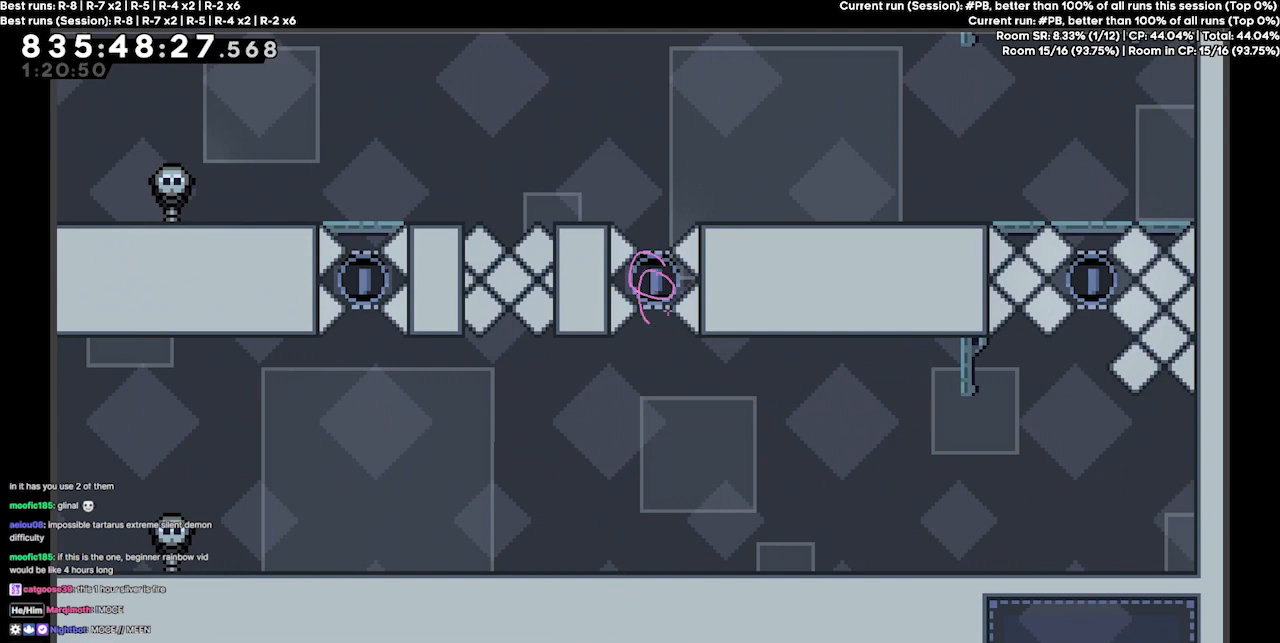
{"keys": [], "events": []}
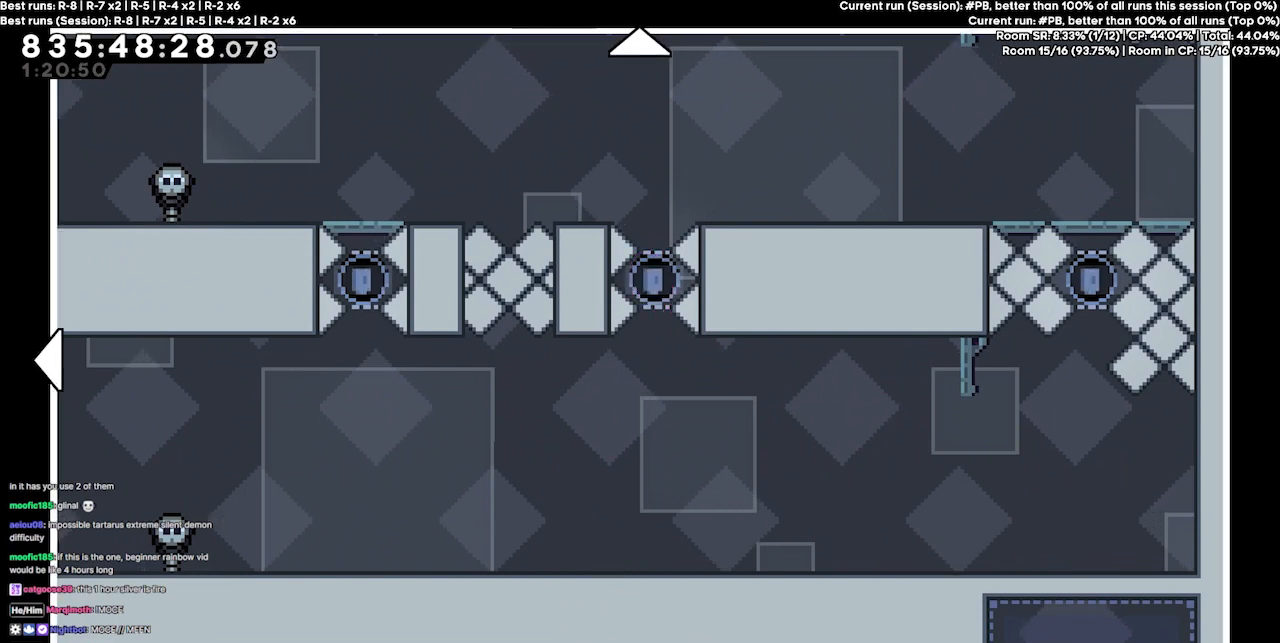
{"keys": ["up"], "events": [[267, "up", "down"]]}
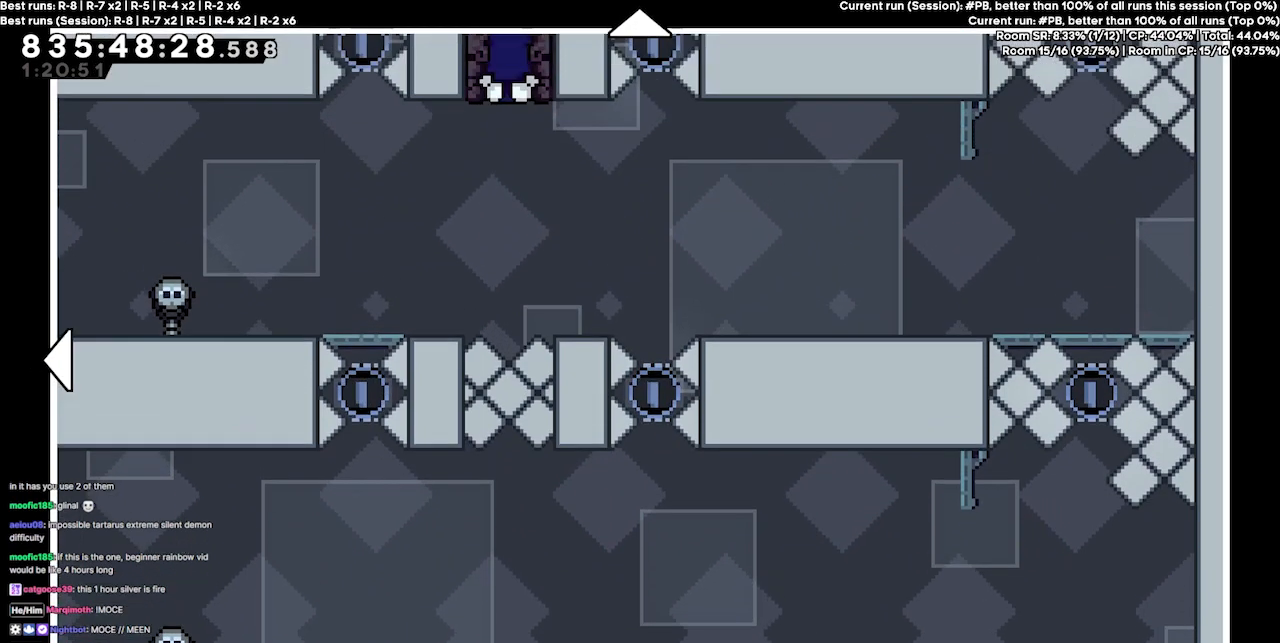
{"keys": [], "events": [[434, "up", "up"]]}
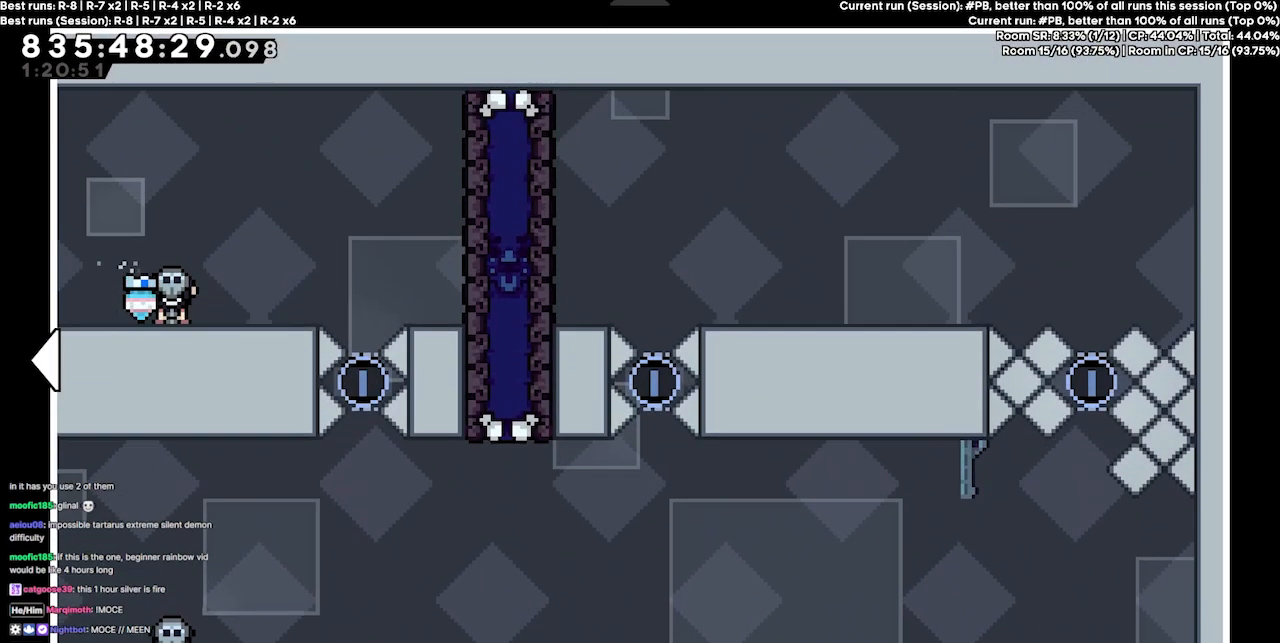
{"keys": ["down"], "events": [[67, "down", "down"]]}
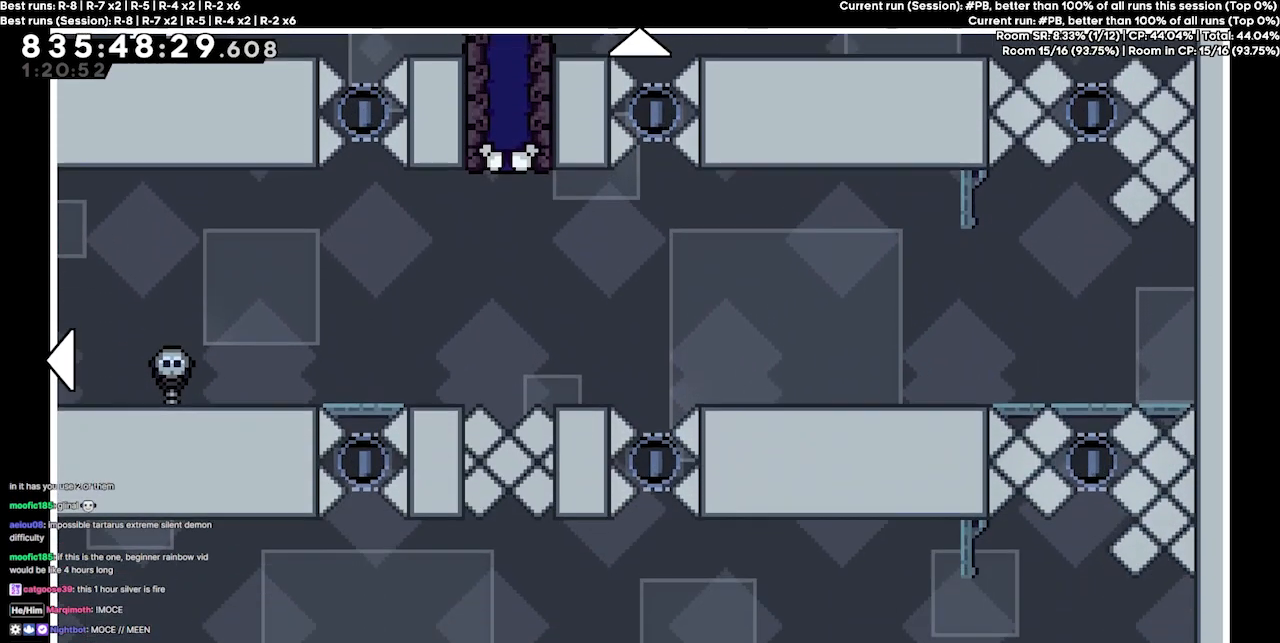
{"keys": [], "events": [[134, "down", "up"]]}